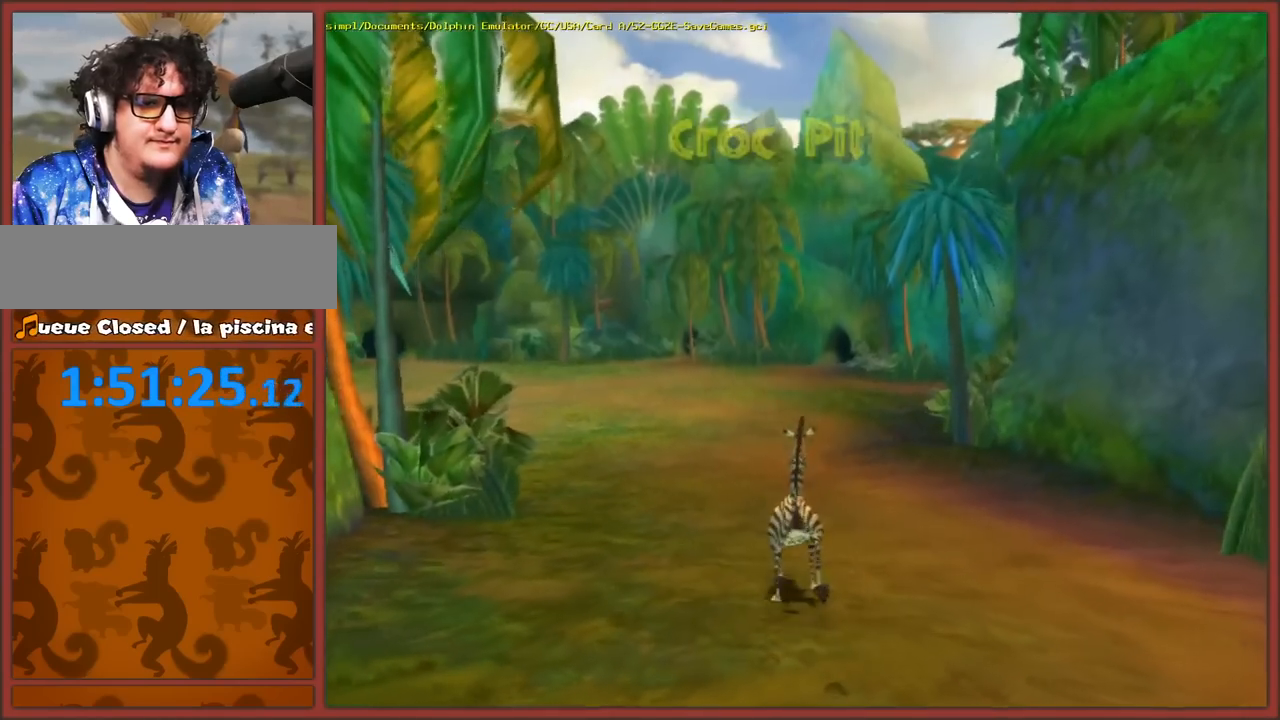
Gameplay with a controller (Nintendo layout); each line is a JSON object with the inputs held at the frame after it. "events" lists button and stick changes between this image and that frame as [ms after this image, input, new state], when the widget could be followed in between. Not read: L2 L3 R3.
{"buttons": ["A"], "left_stick": "up", "right_stick": "center", "events": [[217, "A", "down"], [450, "A", "up"], [483, "A", "down"]]}
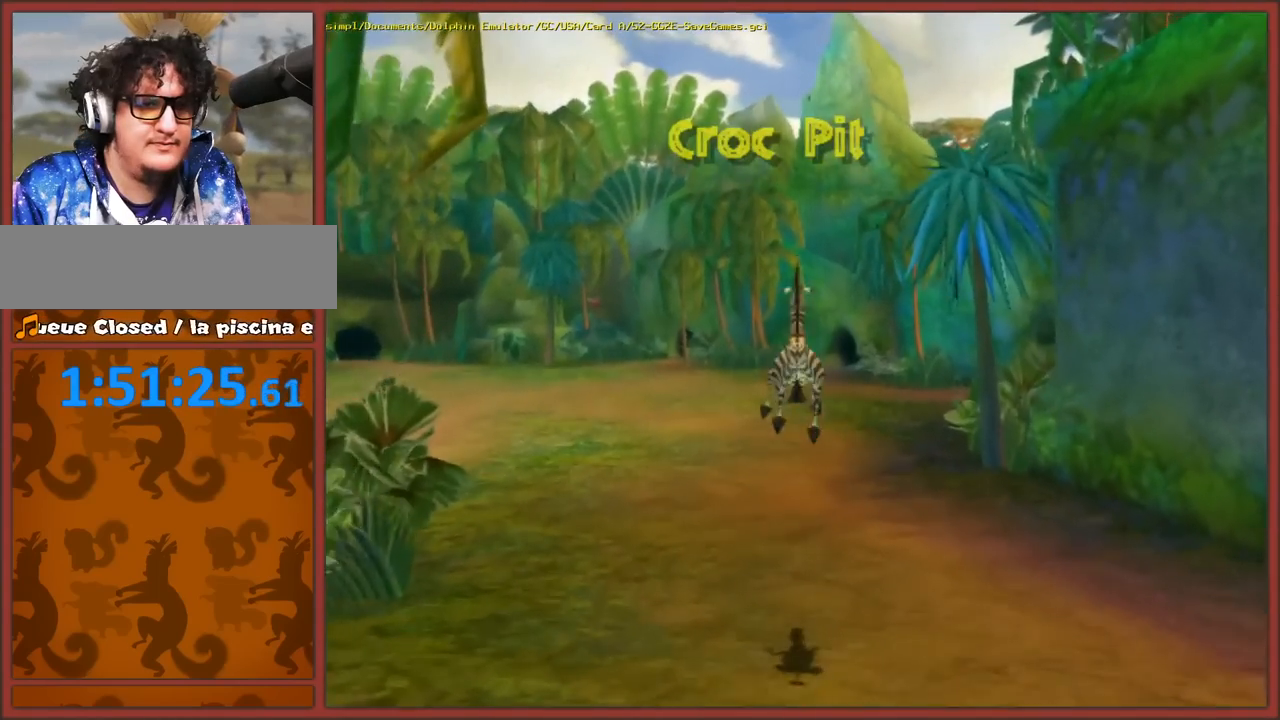
{"buttons": [], "left_stick": "up", "right_stick": "center", "events": [[350, "A", "up"]]}
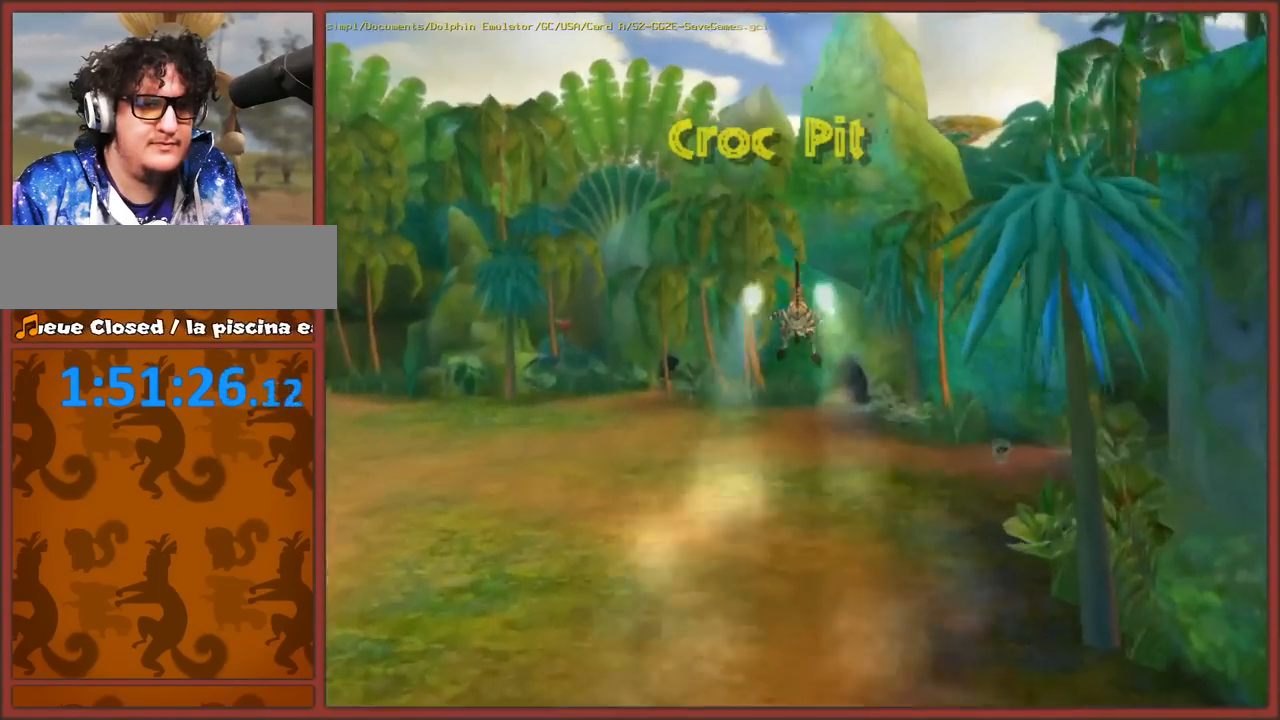
{"buttons": ["A"], "left_stick": "up-right", "right_stick": "center", "events": [[367, "left_stick", "up-right"], [433, "A", "down"]]}
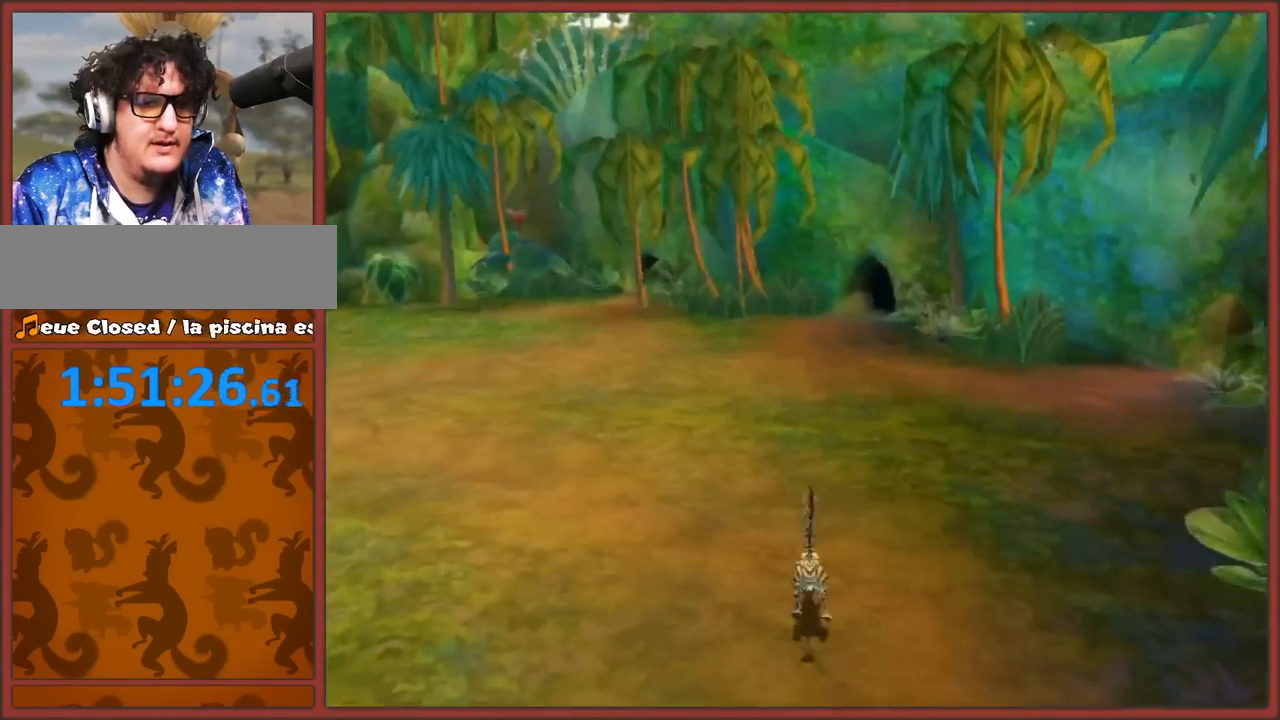
{"buttons": [], "left_stick": "center", "right_stick": "center", "events": [[200, "A", "up"], [367, "left_stick", "center"]]}
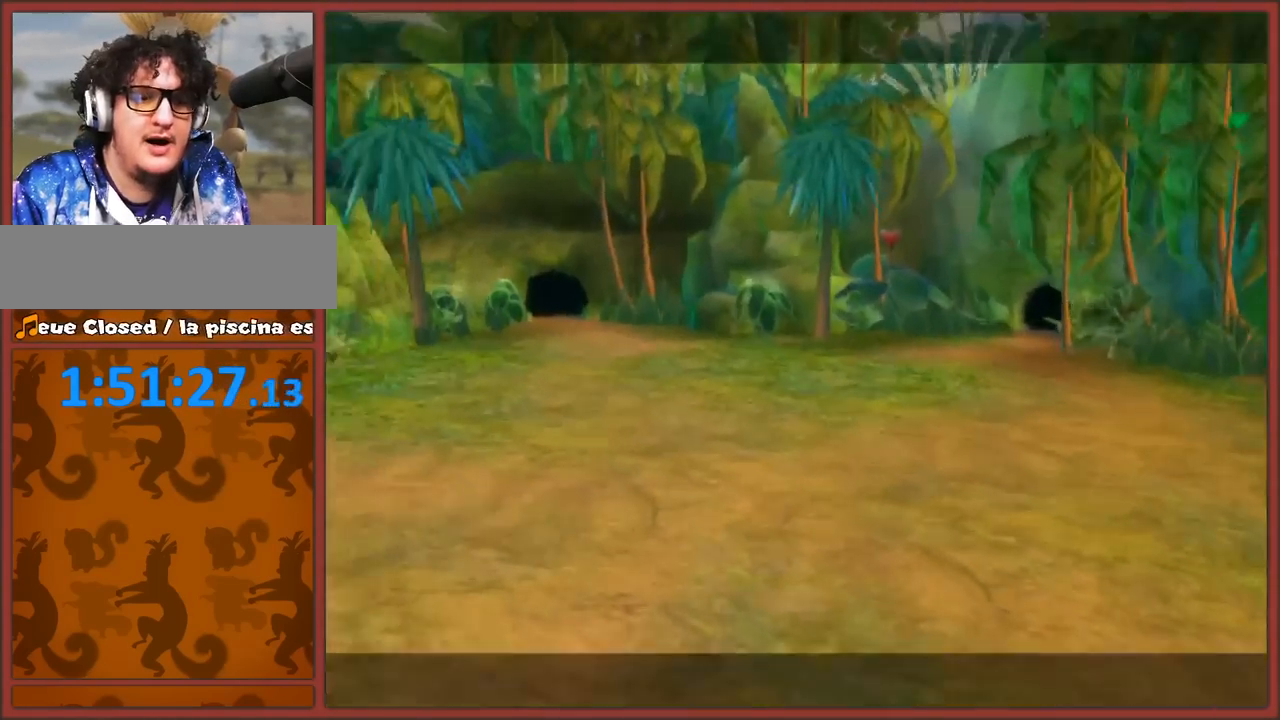
{"buttons": [], "left_stick": "center", "right_stick": "center", "events": []}
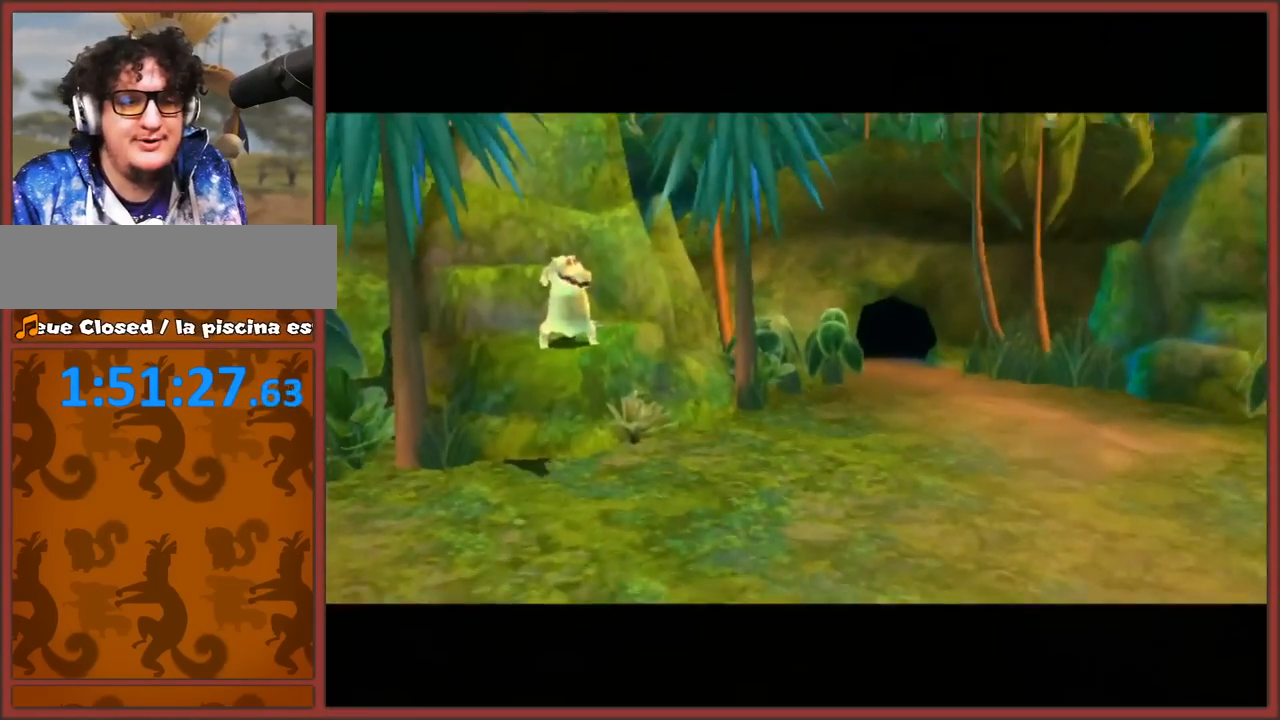
{"buttons": [], "left_stick": "center", "right_stick": "center", "events": []}
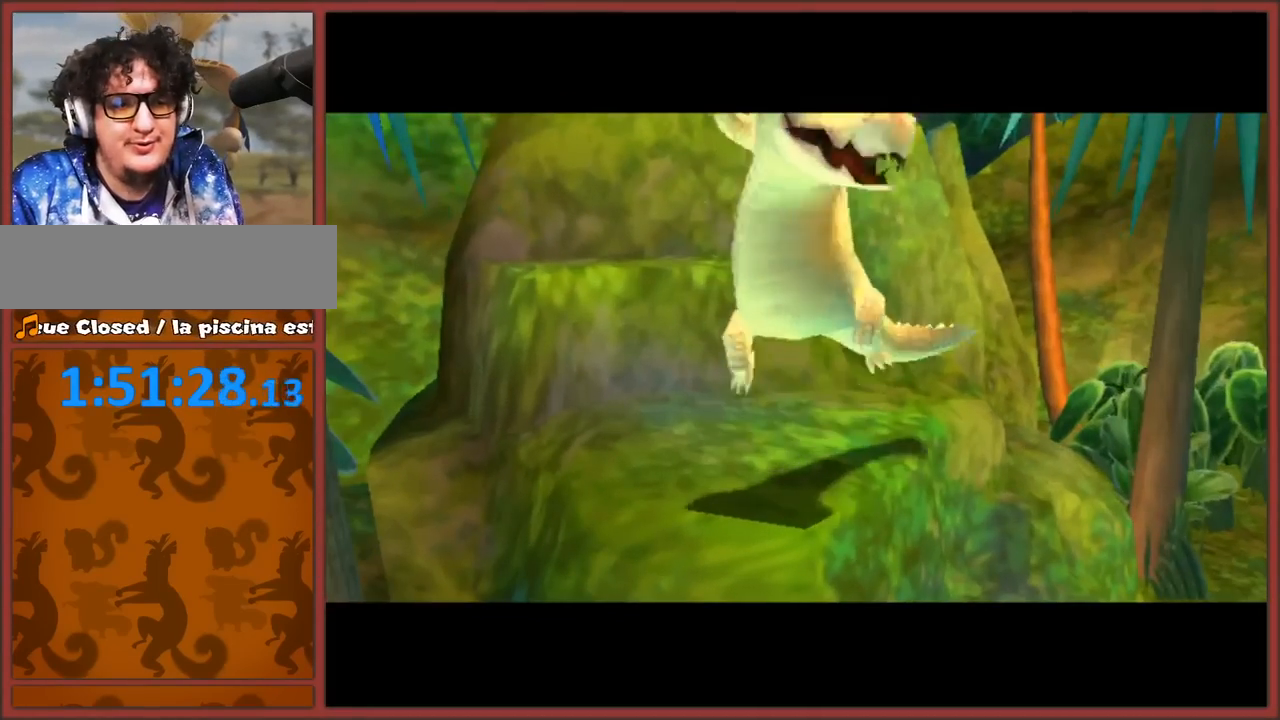
{"buttons": [], "left_stick": "center", "right_stick": "center", "events": []}
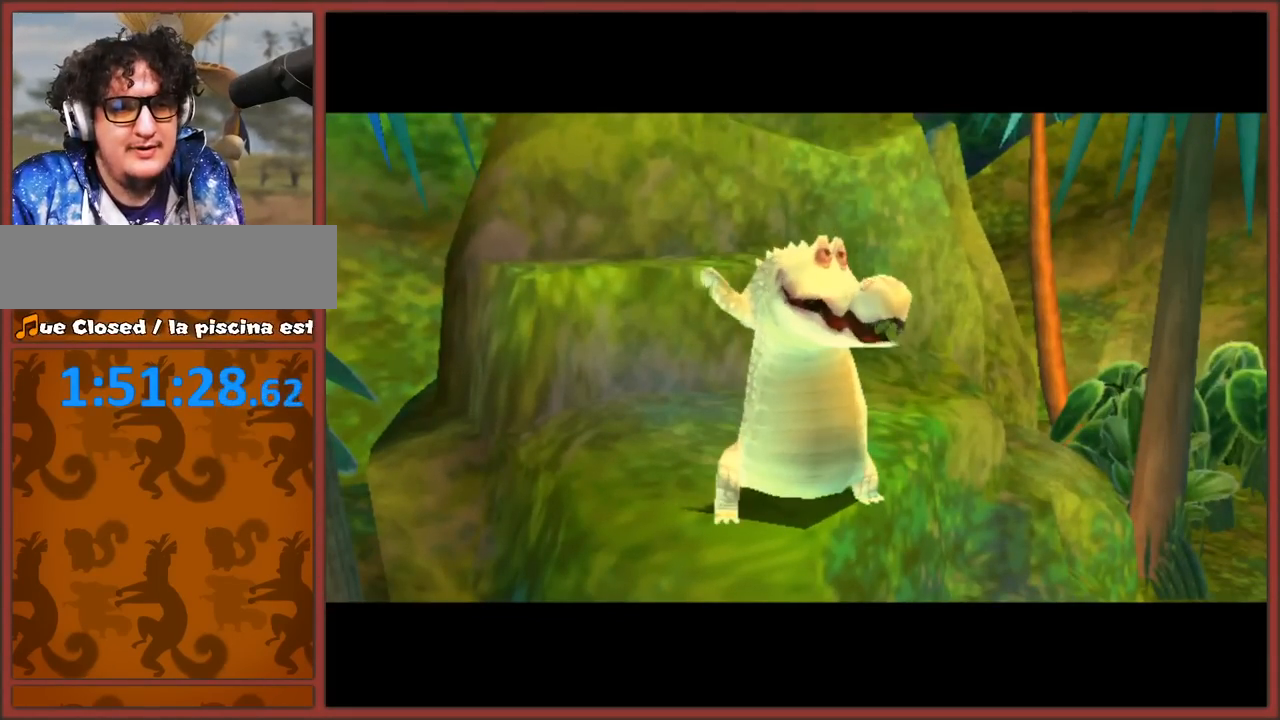
{"buttons": ["A"], "left_stick": "center", "right_stick": "center", "events": [[467, "A", "down"]]}
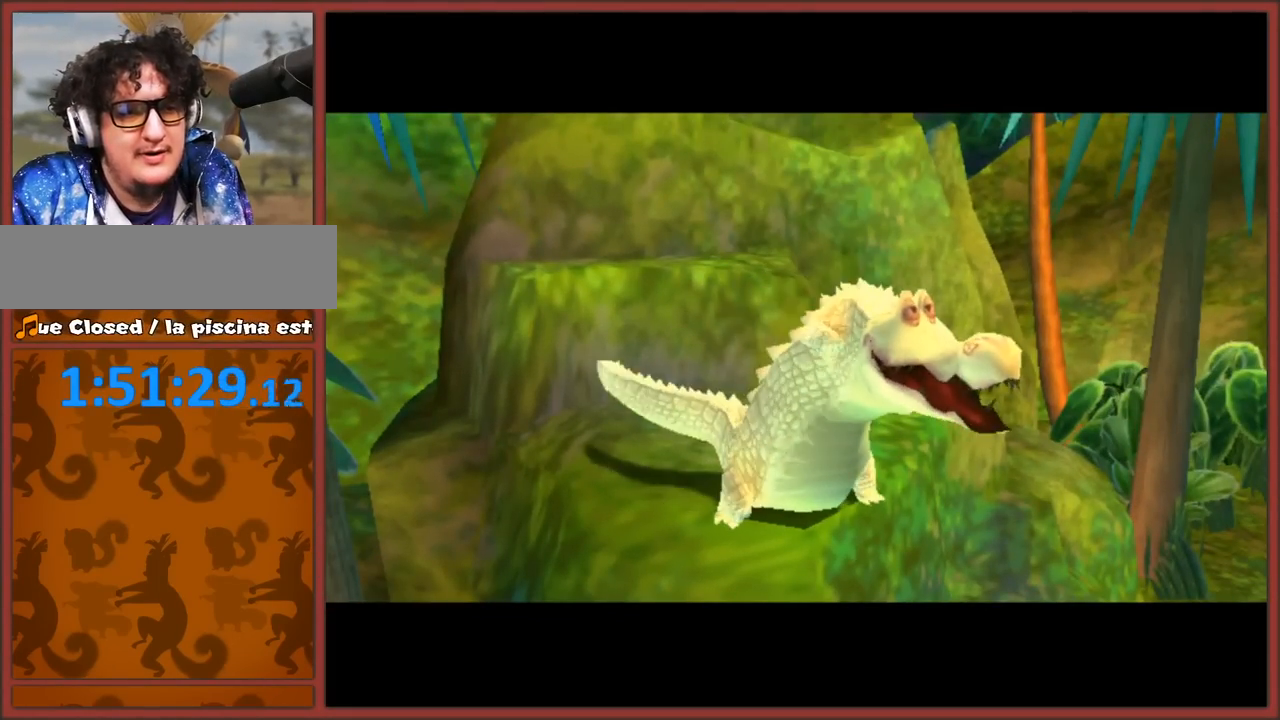
{"buttons": [], "left_stick": "up", "right_stick": "center", "events": [[83, "A", "up"], [100, "B", "down"], [250, "B", "up"], [500, "left_stick", "up"]]}
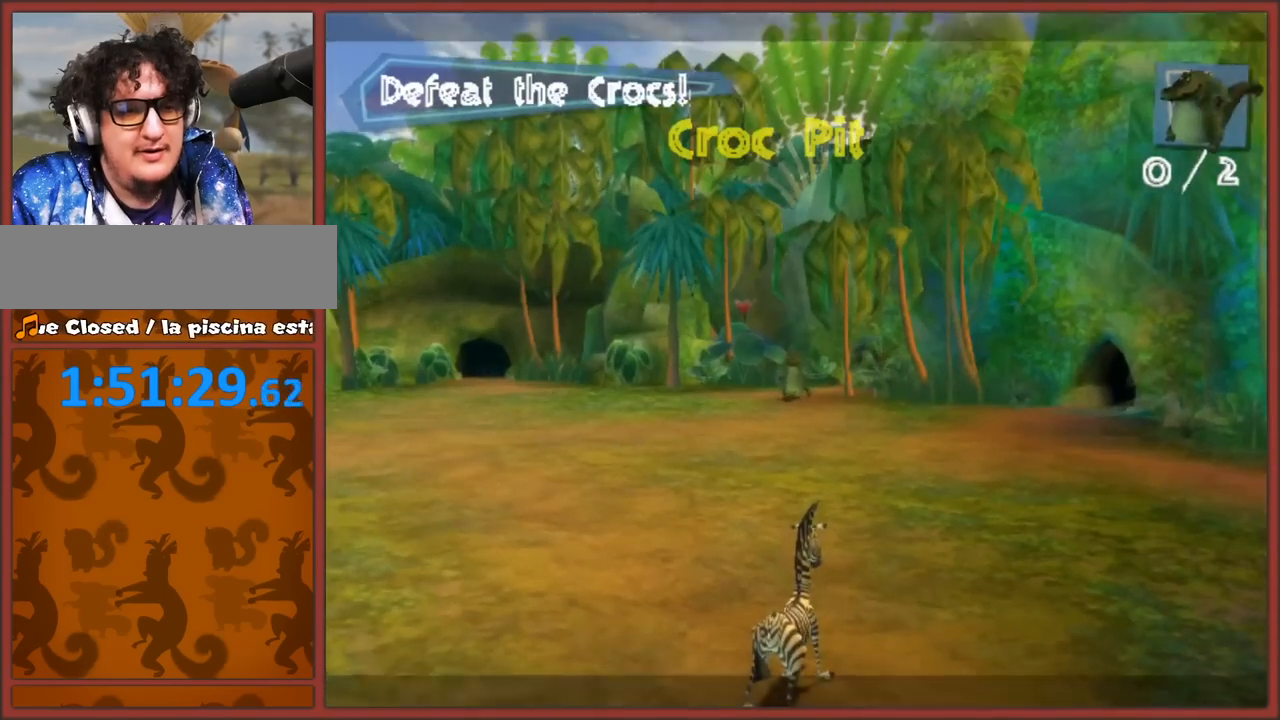
{"buttons": [], "left_stick": "up", "right_stick": "center", "events": []}
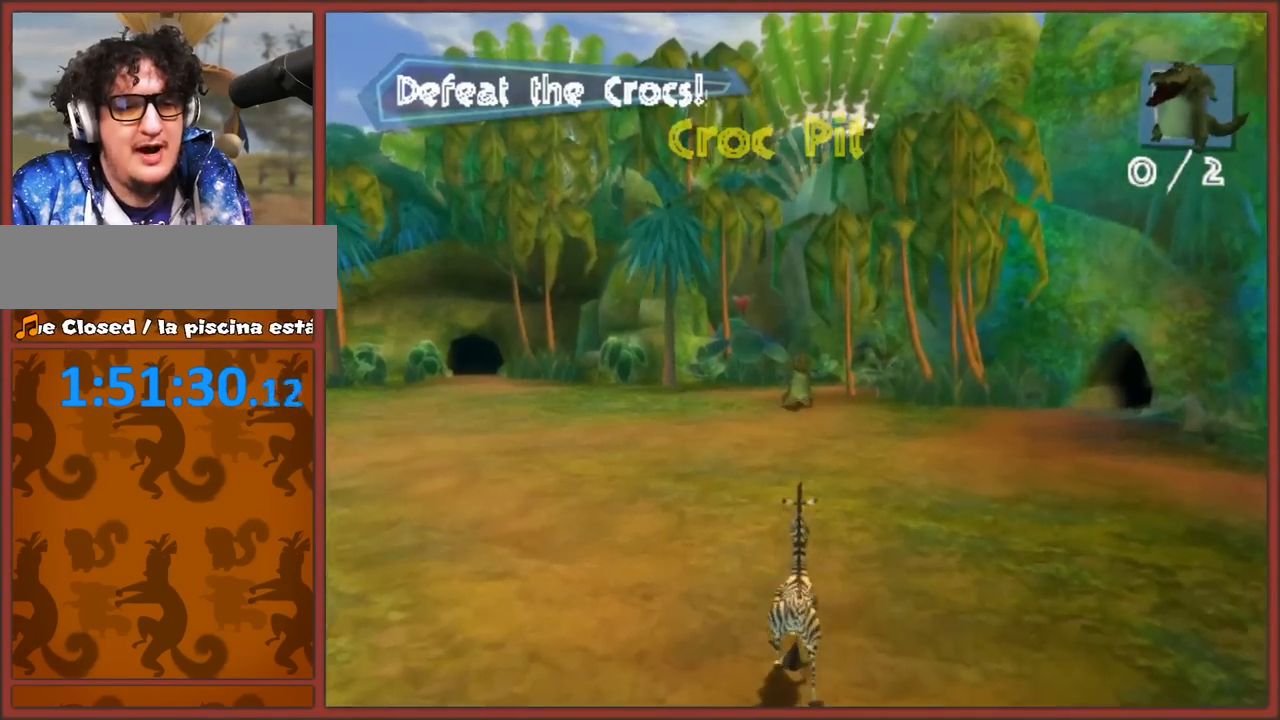
{"buttons": [], "left_stick": "up", "right_stick": "center", "events": [[217, "B", "down"], [350, "B", "up"]]}
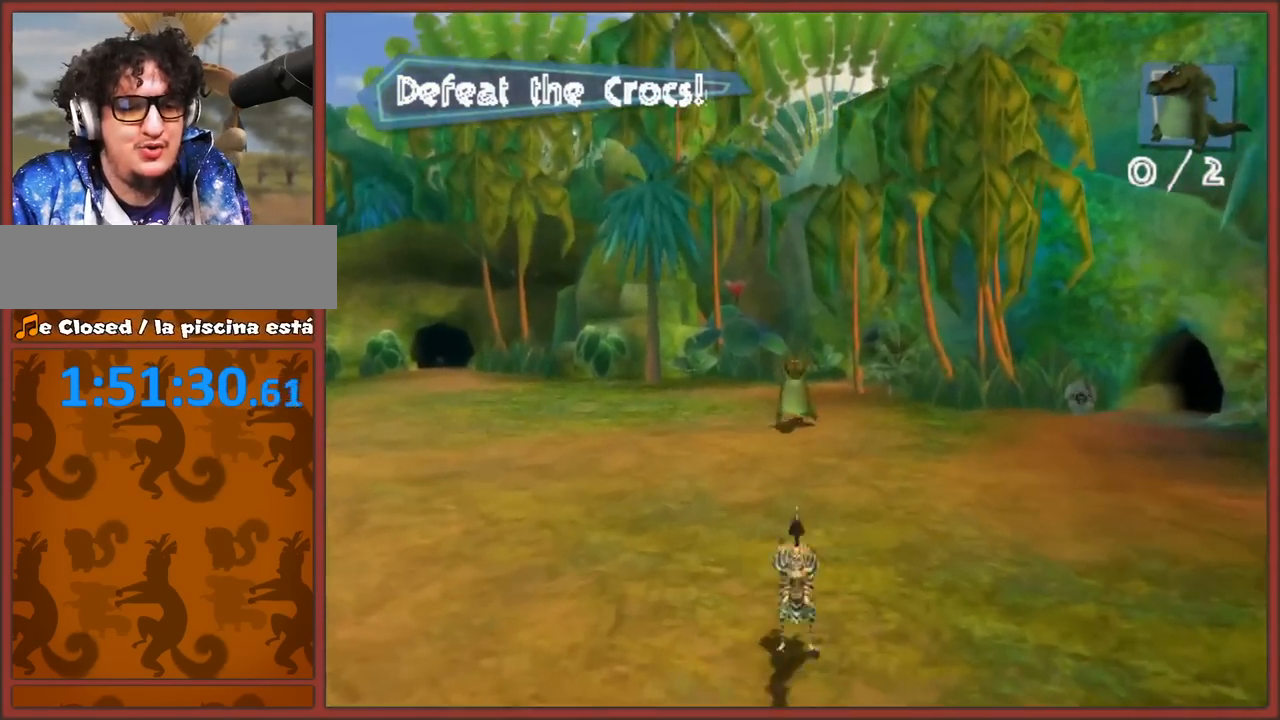
{"buttons": [], "left_stick": "up", "right_stick": "center", "events": []}
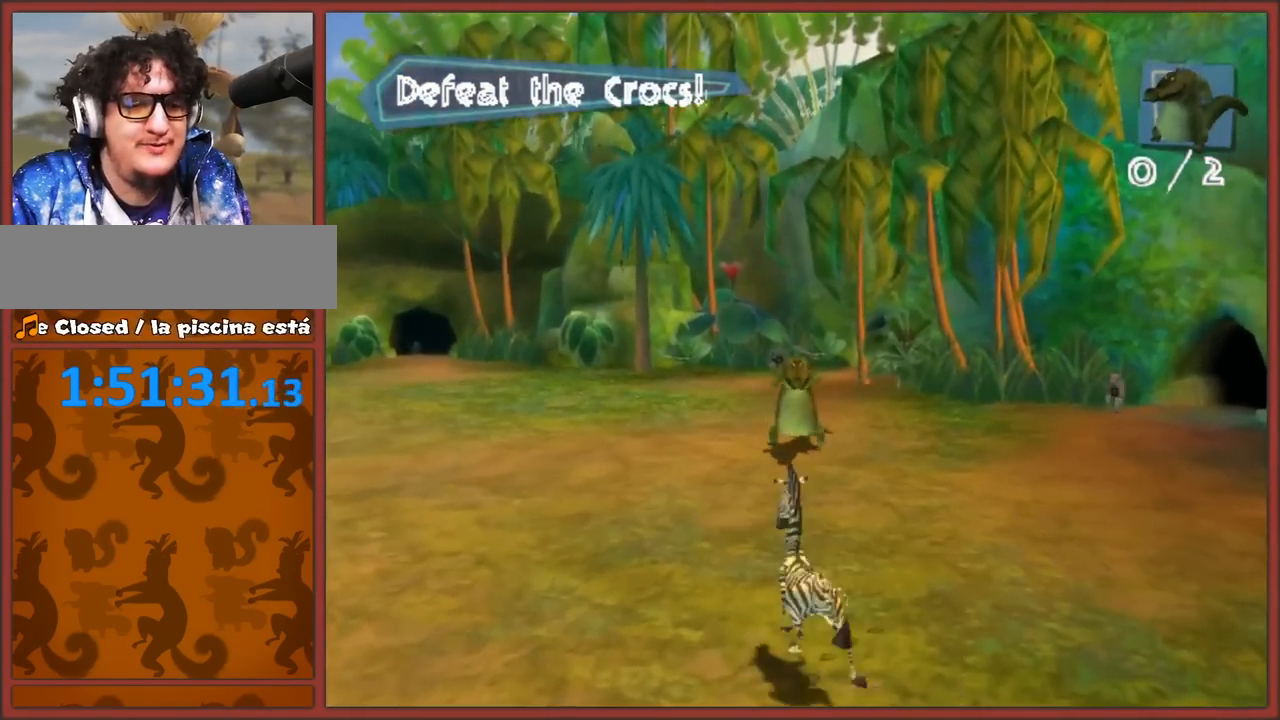
{"buttons": ["B"], "left_stick": "up", "right_stick": "center", "events": [[283, "B", "down"], [383, "B", "up"], [450, "B", "down"]]}
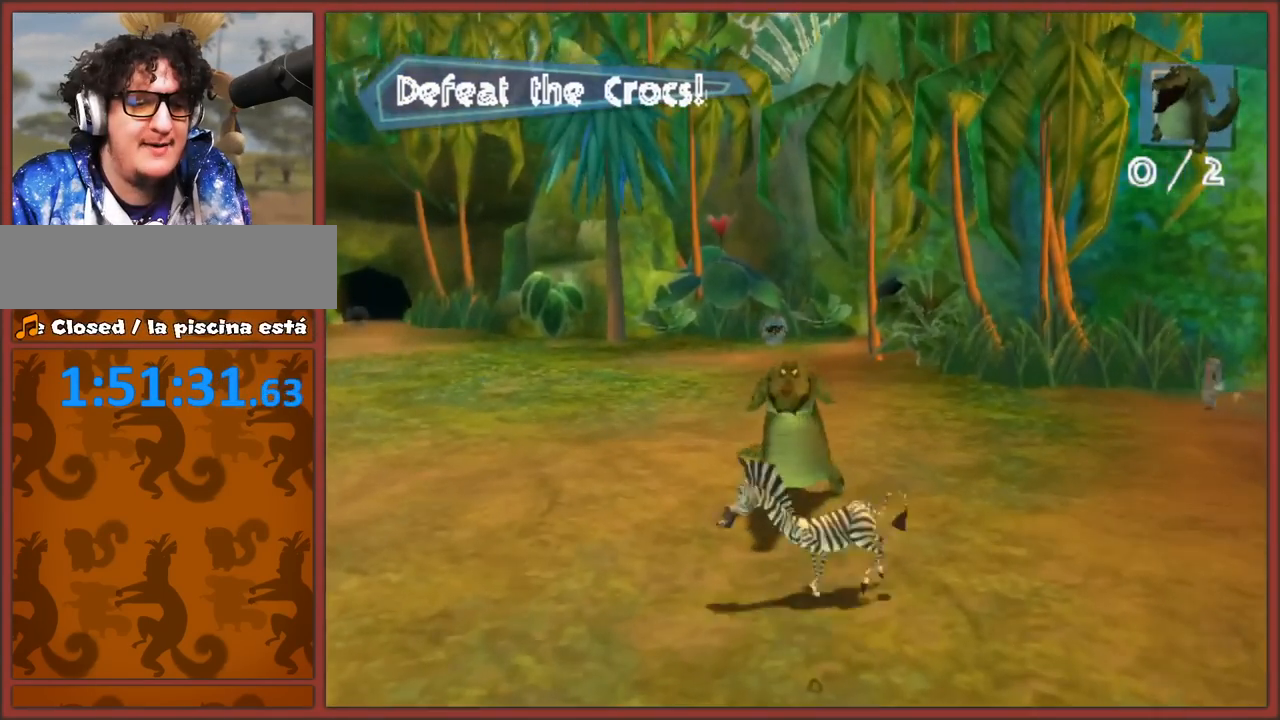
{"buttons": [], "left_stick": "up", "right_stick": "center", "events": [[33, "B", "up"], [100, "B", "down"], [183, "B", "up"], [250, "B", "down"], [333, "B", "up"]]}
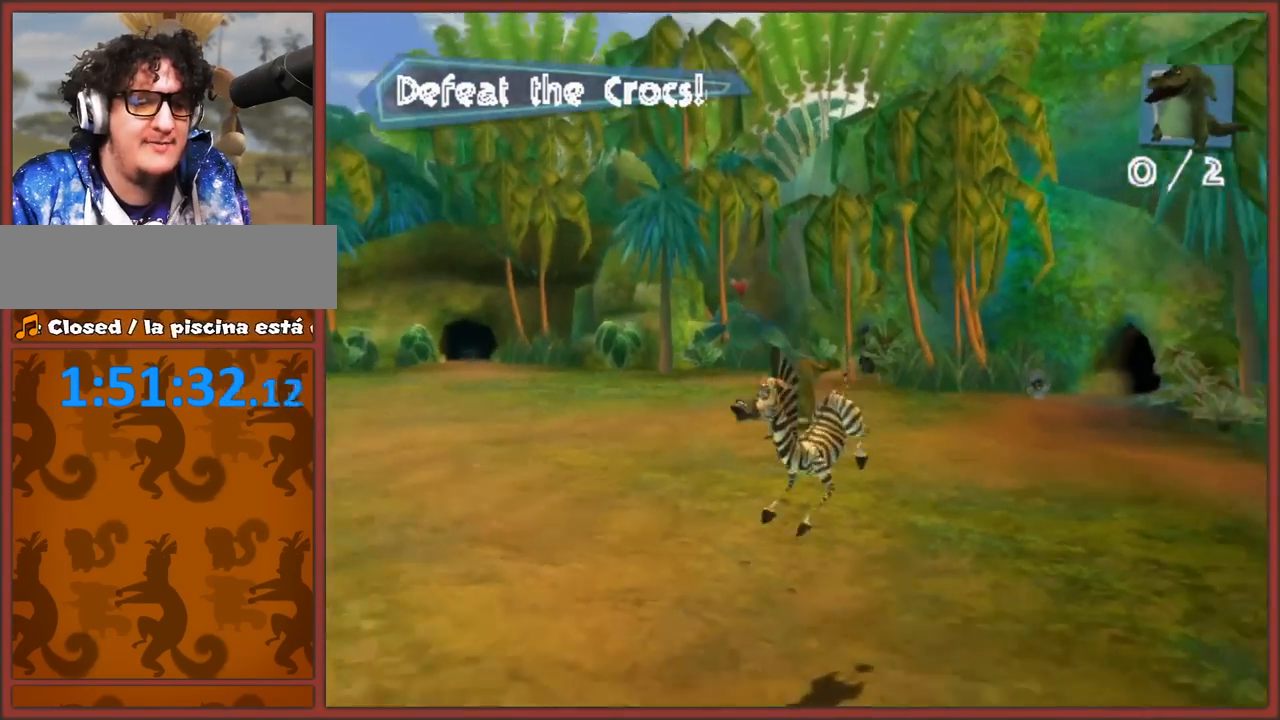
{"buttons": [], "left_stick": "up", "right_stick": "center", "events": [[33, "left_stick", "center"], [167, "left_stick", "up"]]}
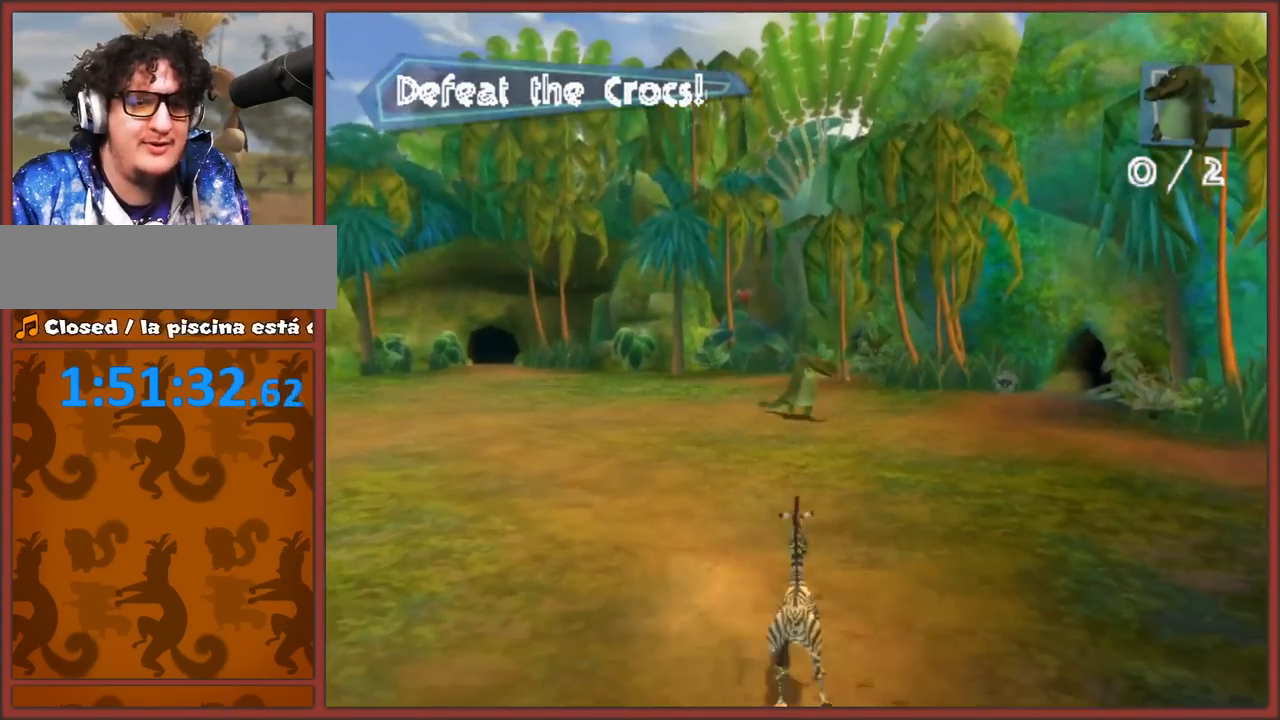
{"buttons": ["A"], "left_stick": "up", "right_stick": "center", "events": [[400, "A", "down"]]}
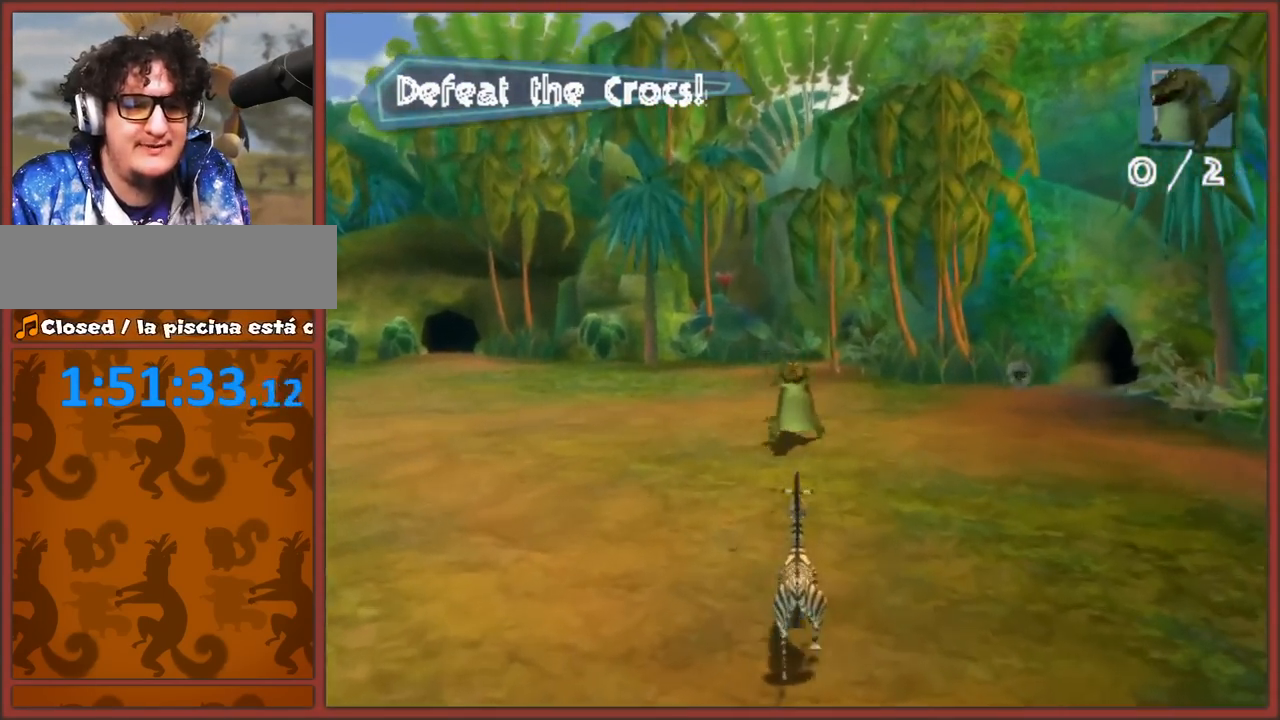
{"buttons": [], "left_stick": "up", "right_stick": "center", "events": [[333, "A", "up"], [383, "A", "down"], [483, "A", "up"]]}
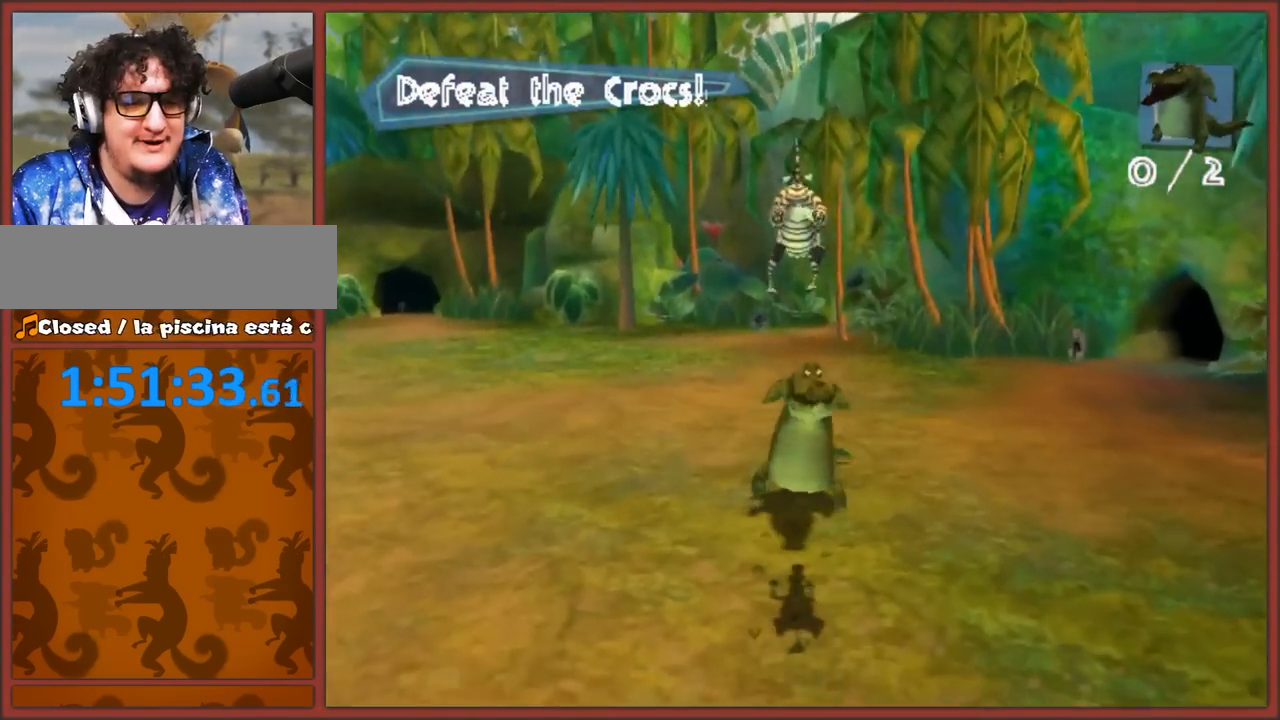
{"buttons": ["A"], "left_stick": "down", "right_stick": "center", "events": [[33, "left_stick", "down"], [50, "A", "down"], [150, "A", "up"], [217, "A", "down"], [300, "A", "up"], [483, "A", "down"]]}
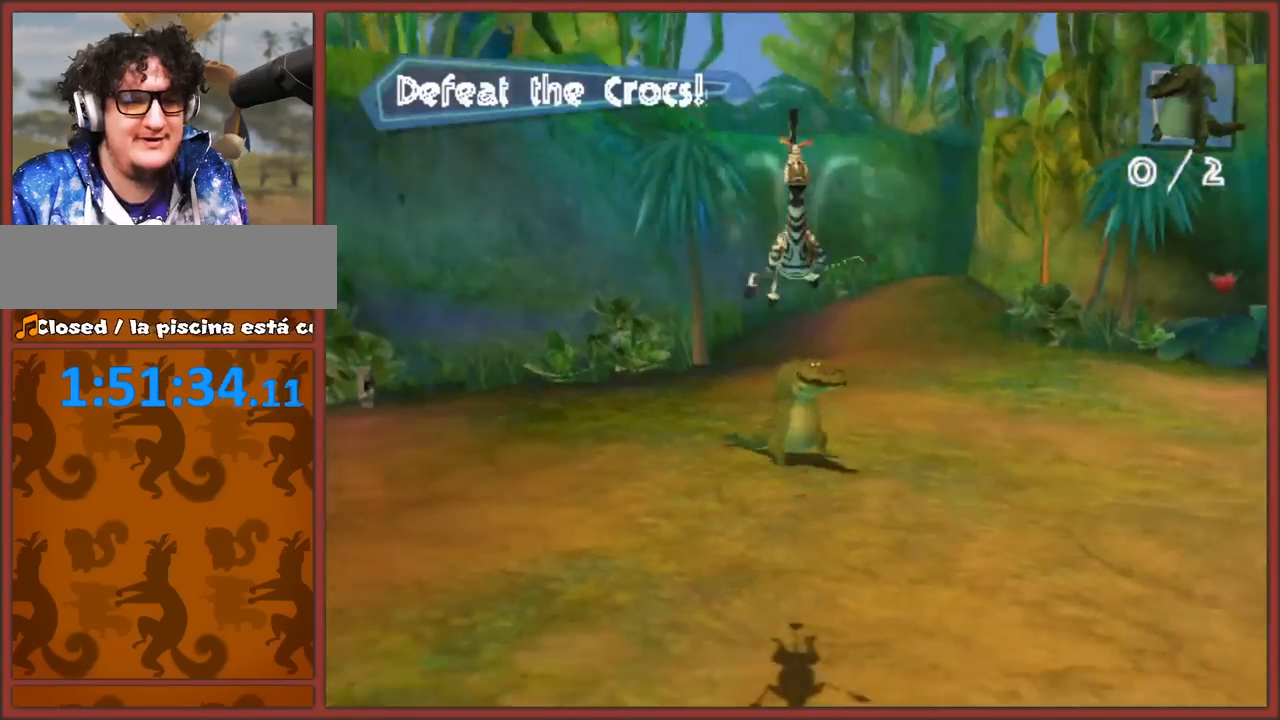
{"buttons": [], "left_stick": "up", "right_stick": "center", "events": [[100, "A", "up"], [250, "left_stick", "up"]]}
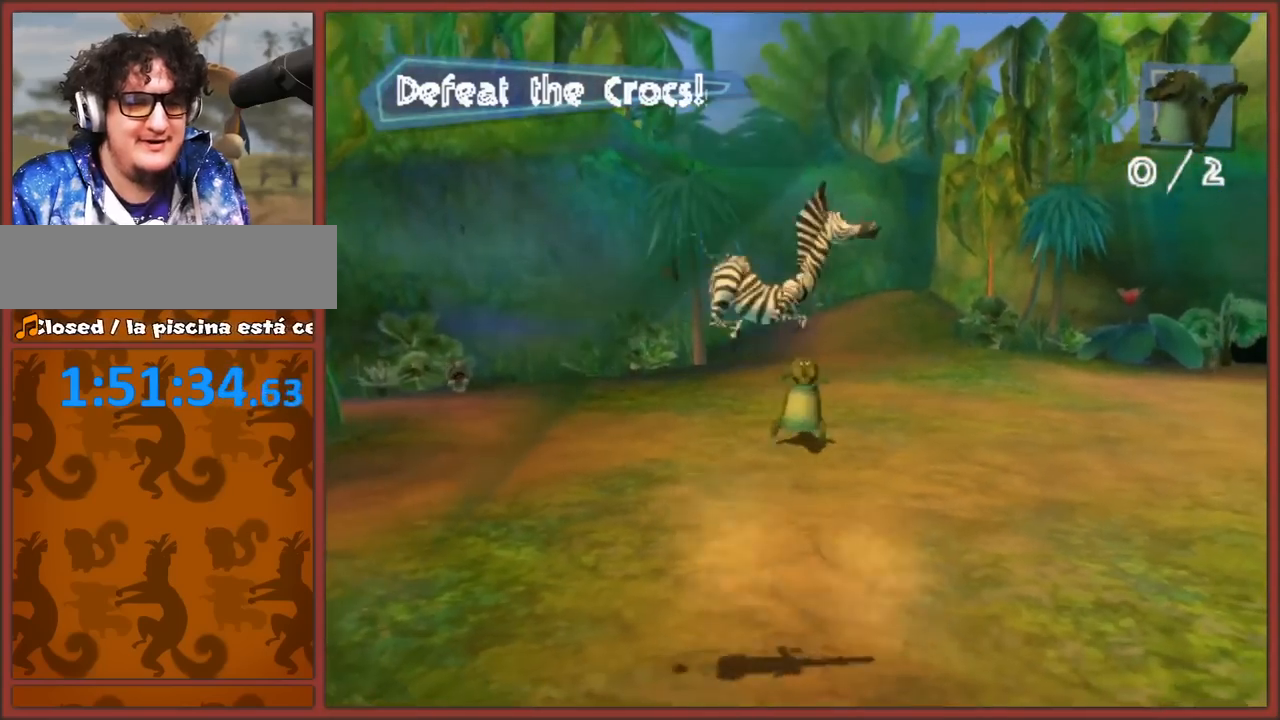
{"buttons": [], "left_stick": "up", "right_stick": "center", "events": [[417, "B", "down"], [483, "B", "up"]]}
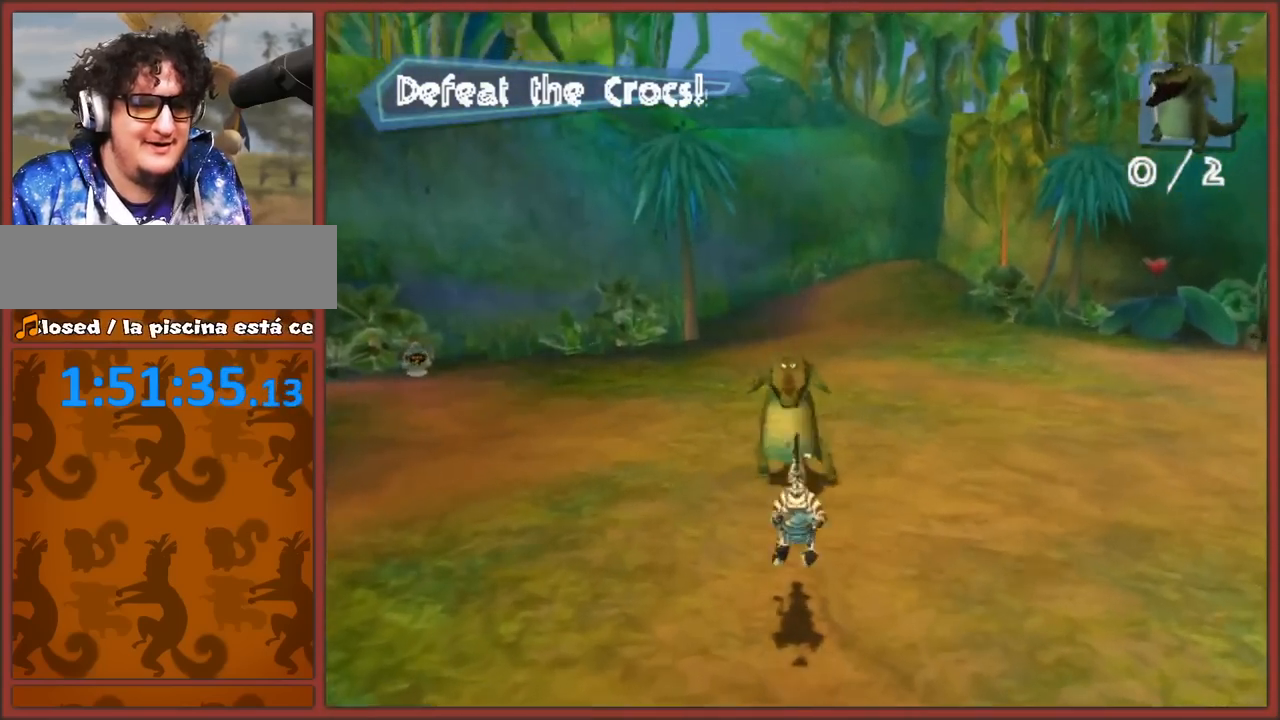
{"buttons": [], "left_stick": "up", "right_stick": "center", "events": [[50, "B", "down"], [133, "B", "up"], [183, "B", "down"], [267, "B", "up"], [333, "B", "down"], [417, "B", "up"]]}
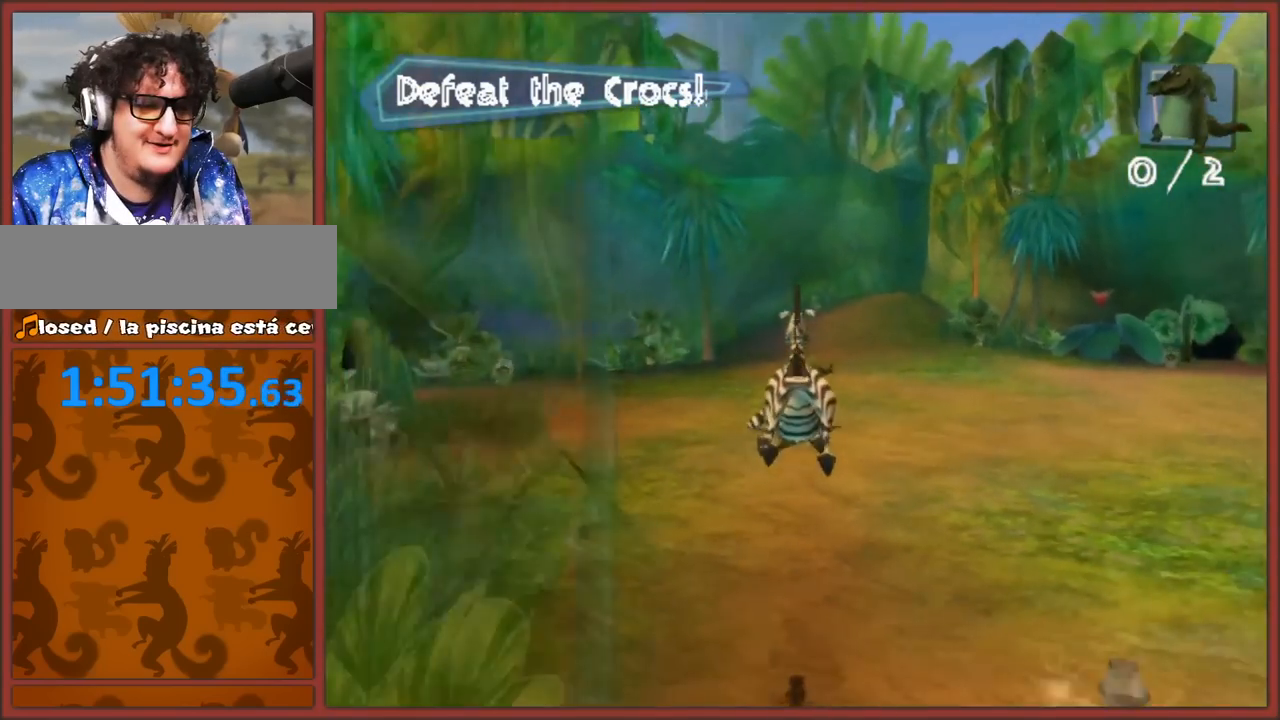
{"buttons": [], "left_stick": "up-right", "right_stick": "left", "events": [[167, "left_stick", "right"], [217, "right_stick", "left"], [383, "left_stick", "up-right"]]}